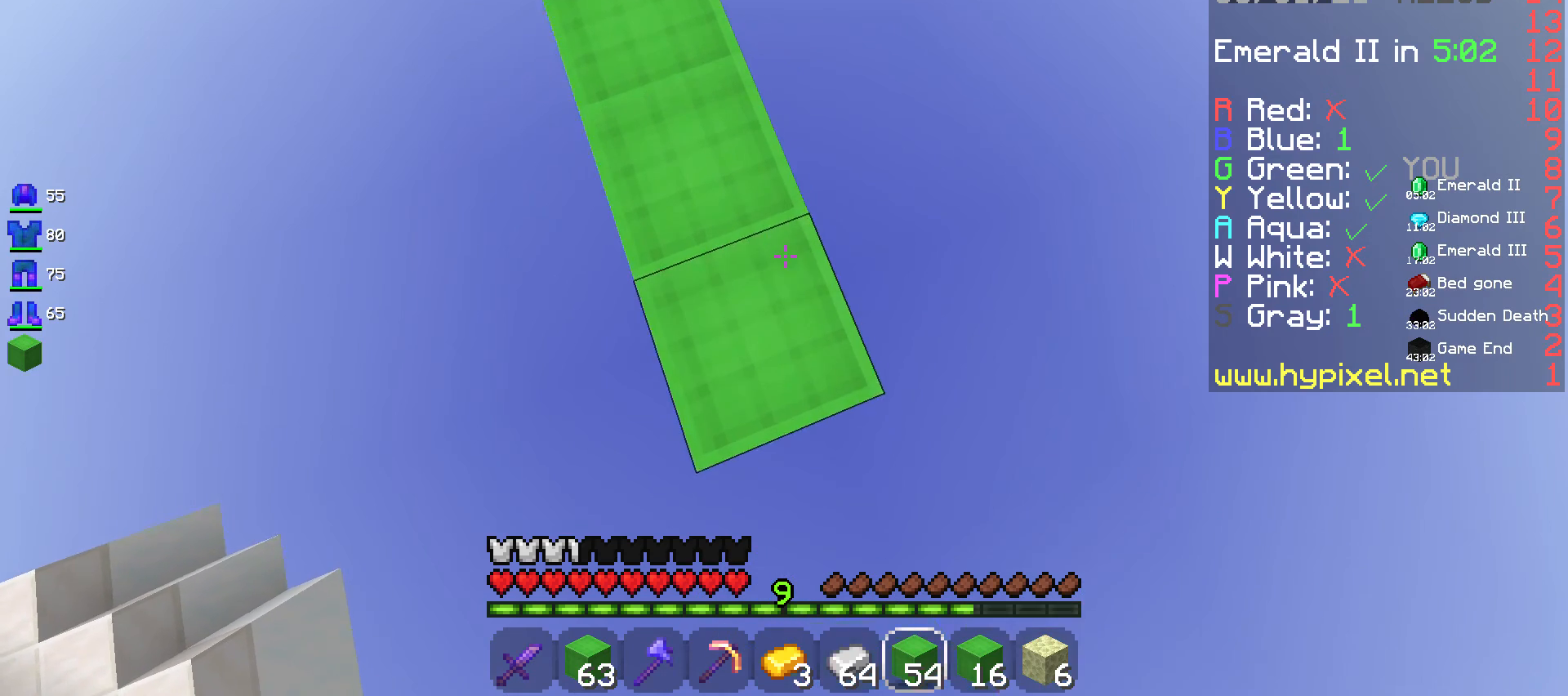
Gameplay with keyboard and mouse; each line is a JSON object with the keys and mouse buttons held at the frame after it. "events" lists presses ("down") and releases ("up") of "a", "d", "s", "space", "w", "mouse_left" and "mouse_right" between this image and that frame as [ms after this image, input, new state], when the widget could be followed in between. "mouse_left", "mouse_right" = the "left", "right" buttons of the "mouse" list. No other keys are recorded. Fast repeated clicks can show as one long hold. Mouse movement is not recorded.
{"keys": ["a", "d", "s"], "mouse": [], "events": [[167, "mouse_right", "up"], [433, "a", "down"]]}
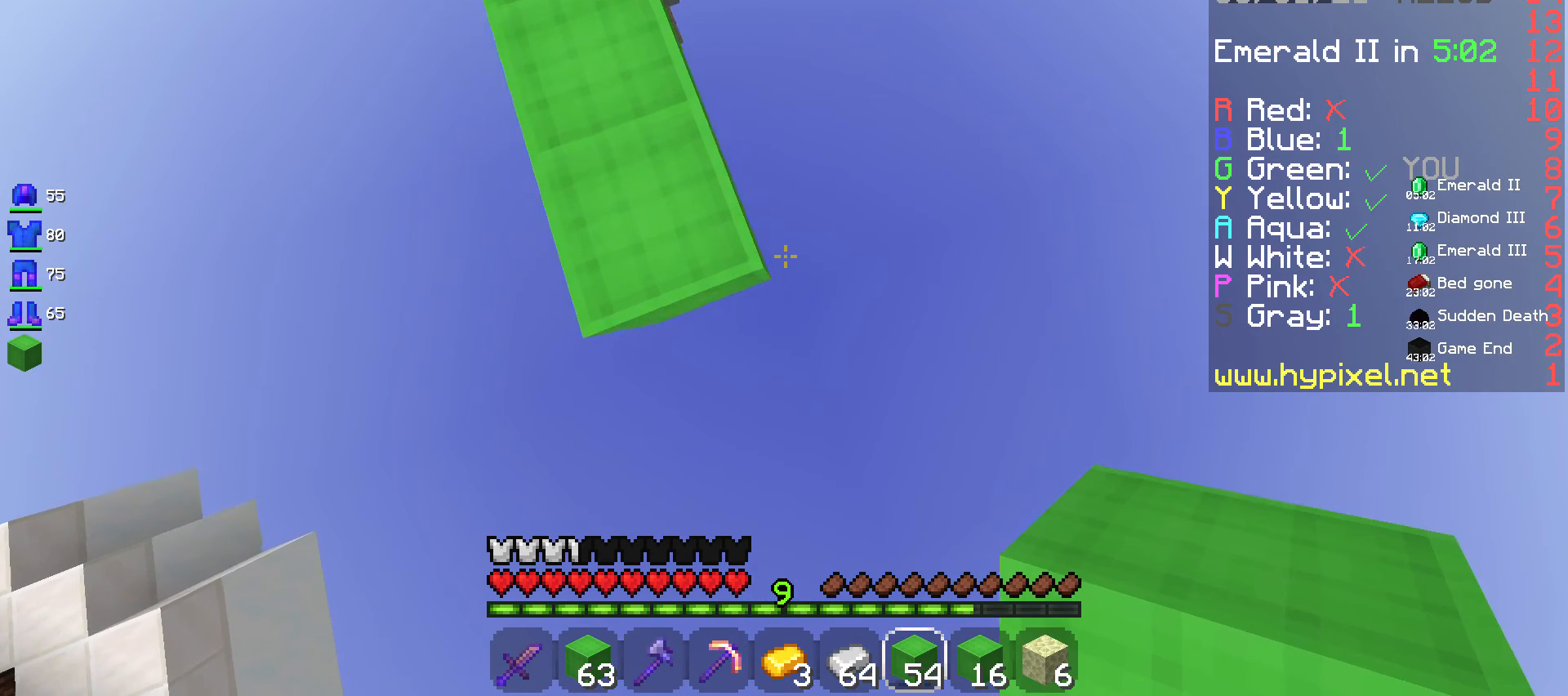
{"keys": ["a", "s"], "mouse": [], "events": [[500, "d", "up"]]}
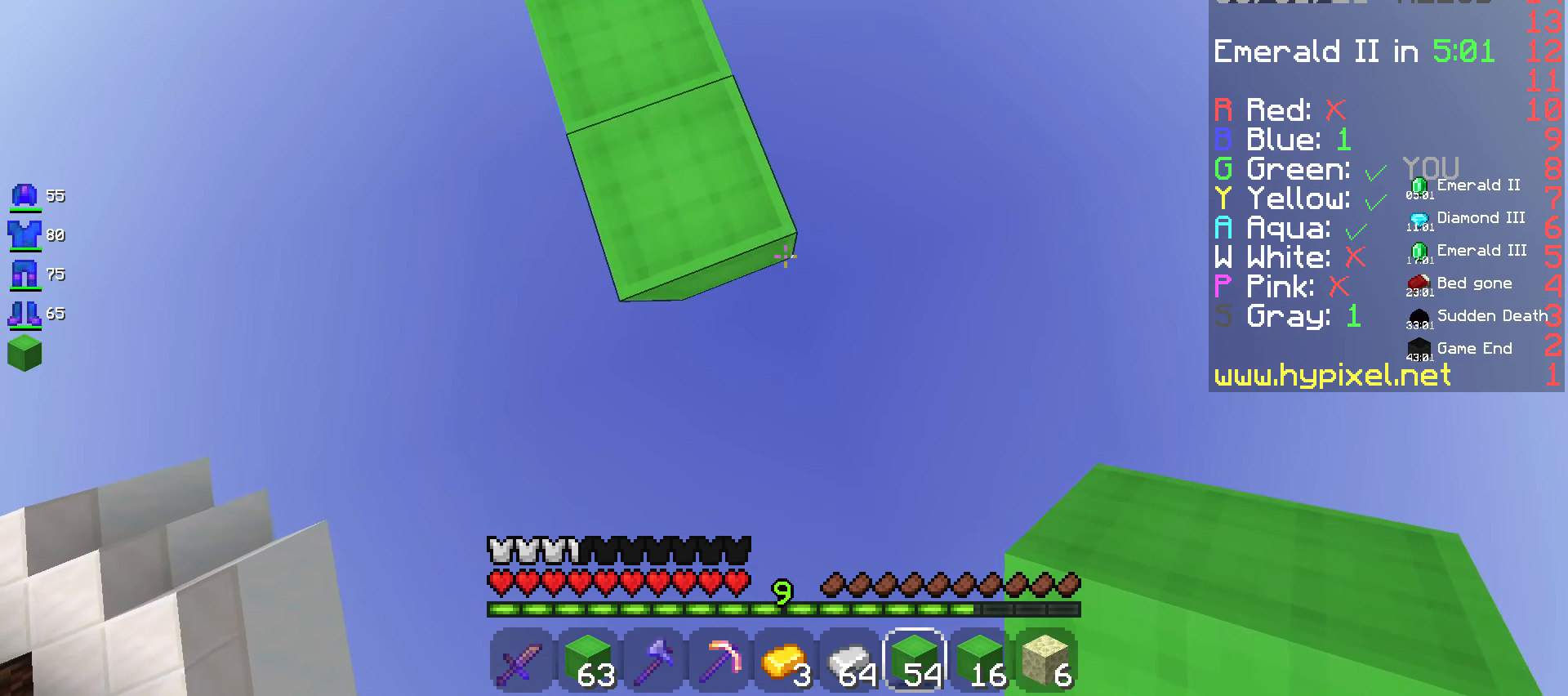
{"keys": ["a", "s"], "mouse": [], "events": [[100, "mouse_right", "down"], [367, "mouse_right", "up"]]}
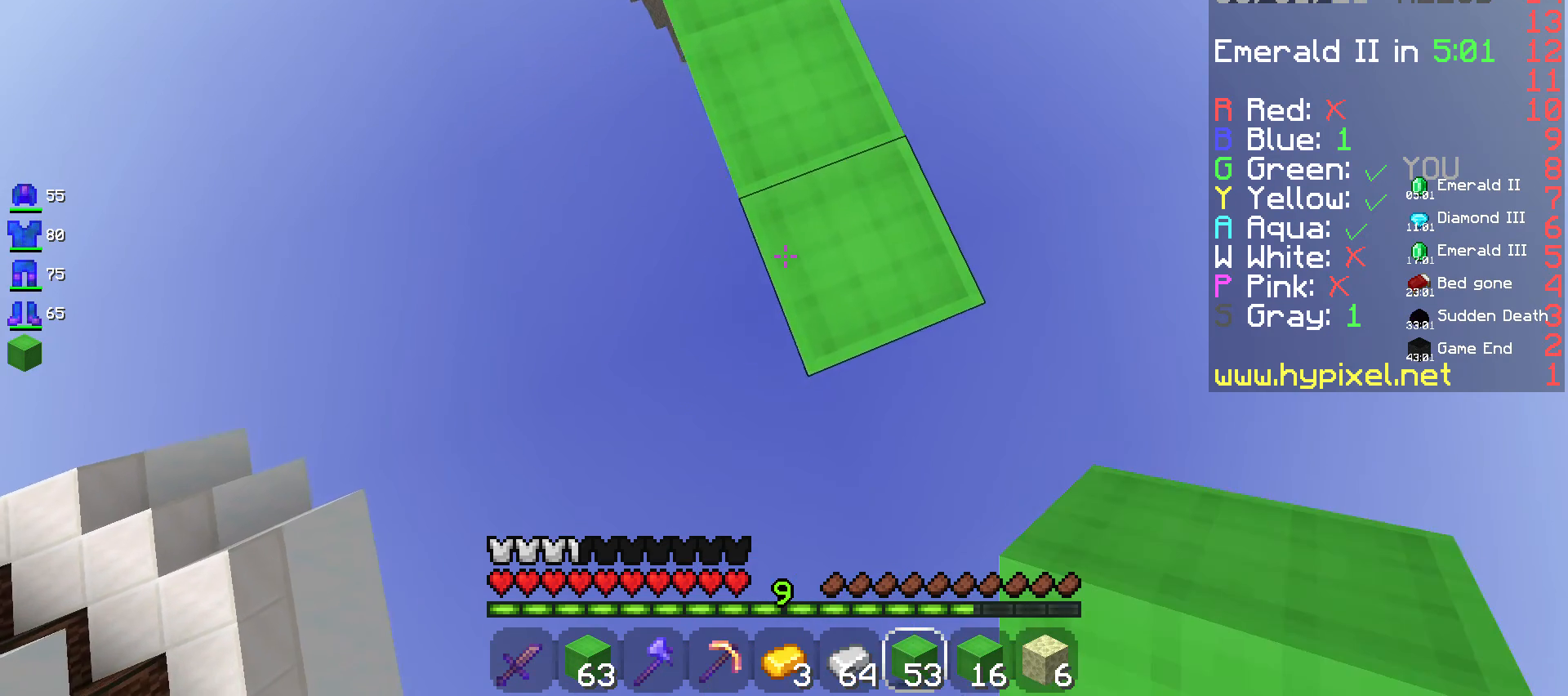
{"keys": ["d", "s"], "mouse": [], "events": [[17, "d", "down"], [83, "a", "up"]]}
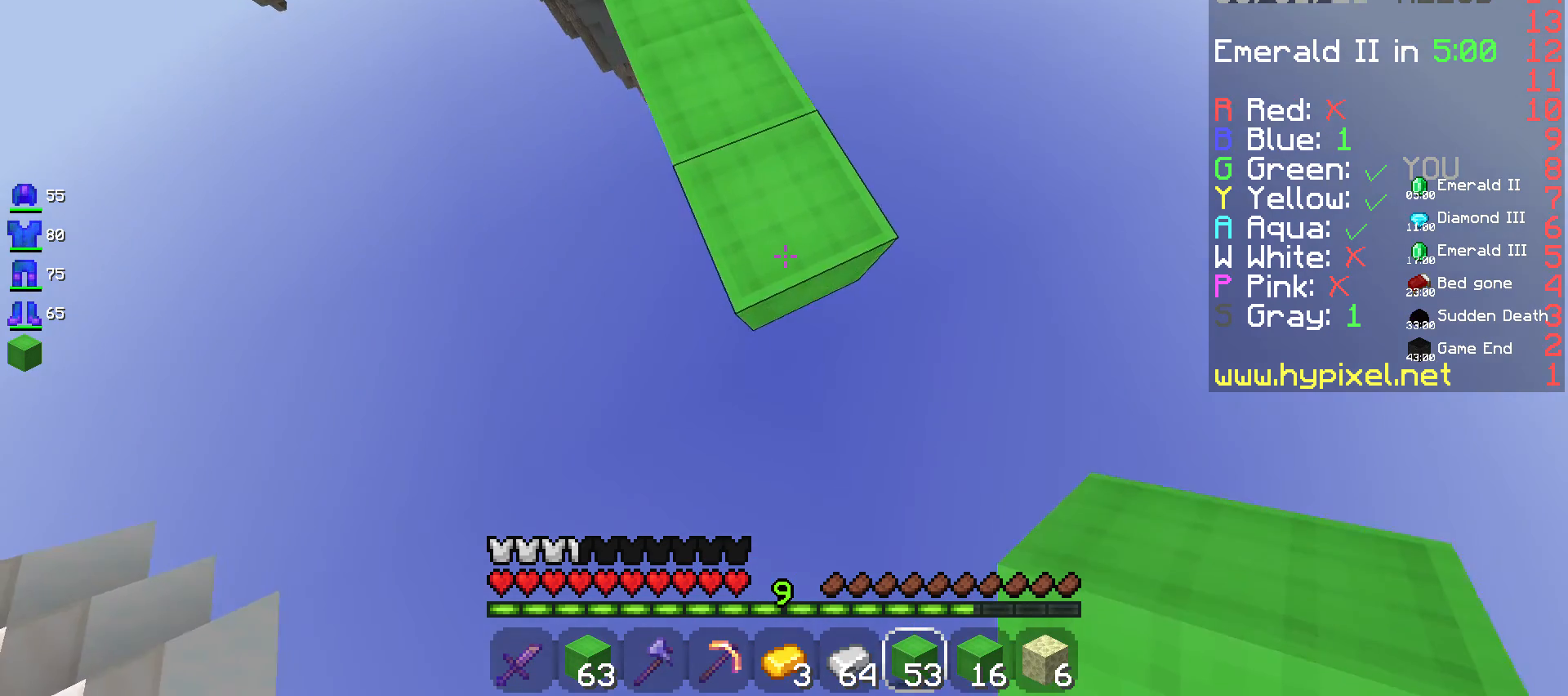
{"keys": ["d", "s"], "mouse": ["right"], "events": [[417, "mouse_right", "down"]]}
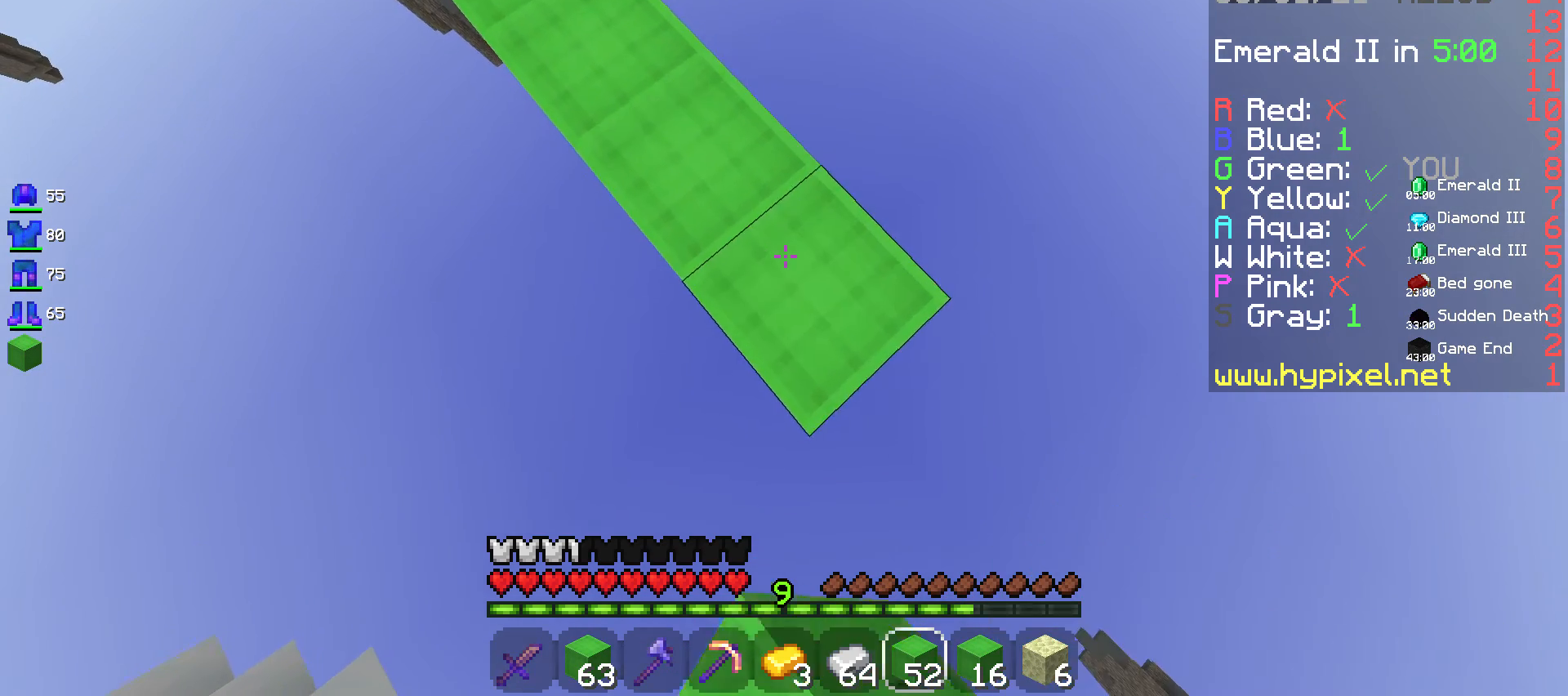
{"keys": ["d", "s"], "mouse": ["right"], "events": [[83, "mouse_right", "up"], [483, "mouse_right", "down"]]}
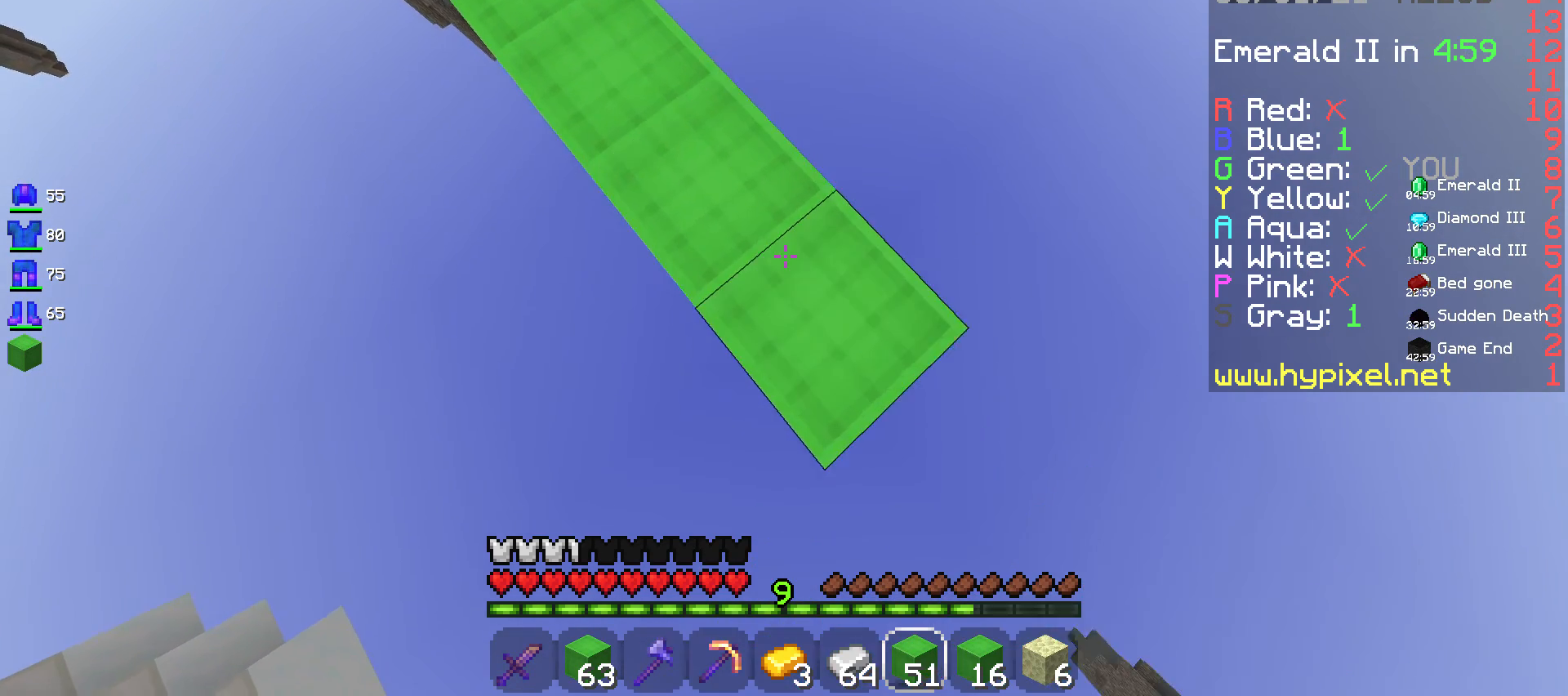
{"keys": ["d", "s"], "mouse": [], "events": [[250, "mouse_right", "up"]]}
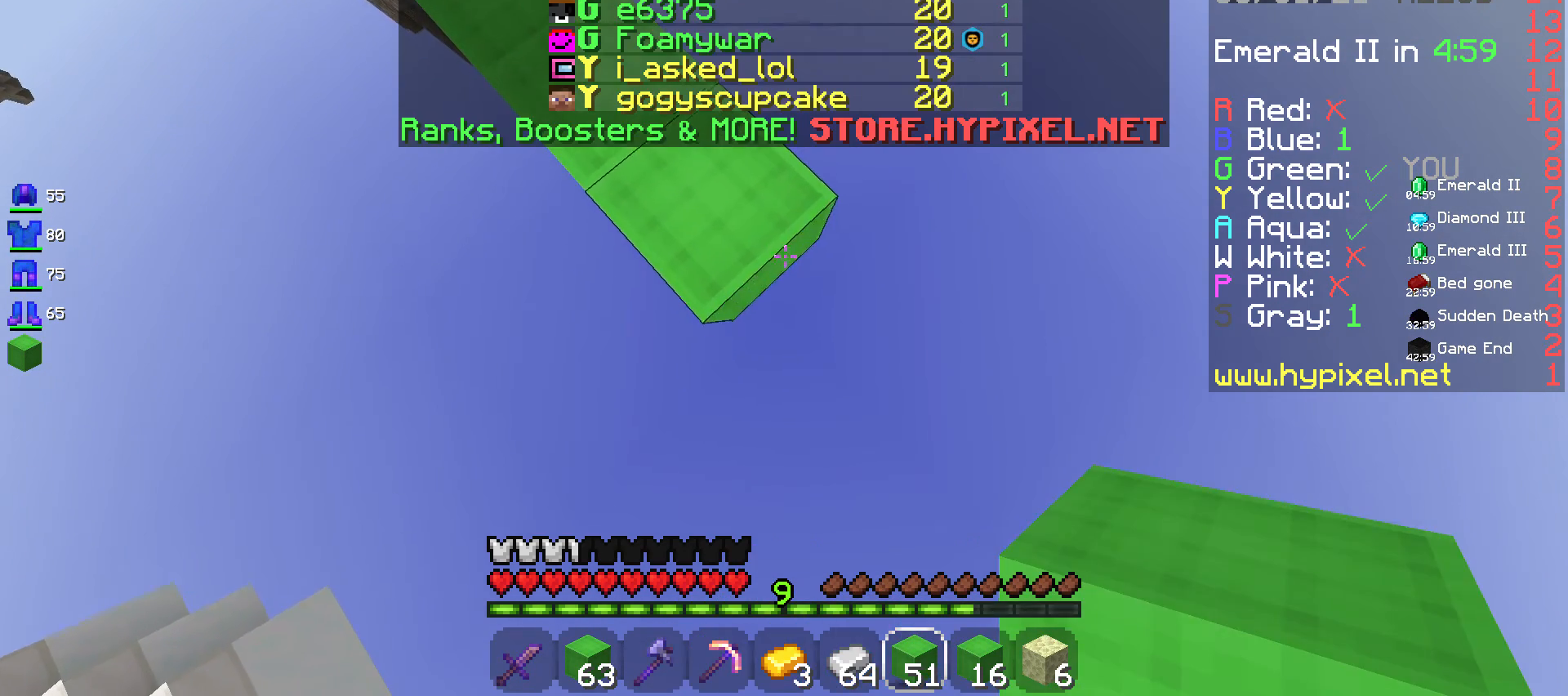
{"keys": ["d", "s"], "mouse": [], "events": [[67, "mouse_right", "down"], [300, "mouse_right", "up"]]}
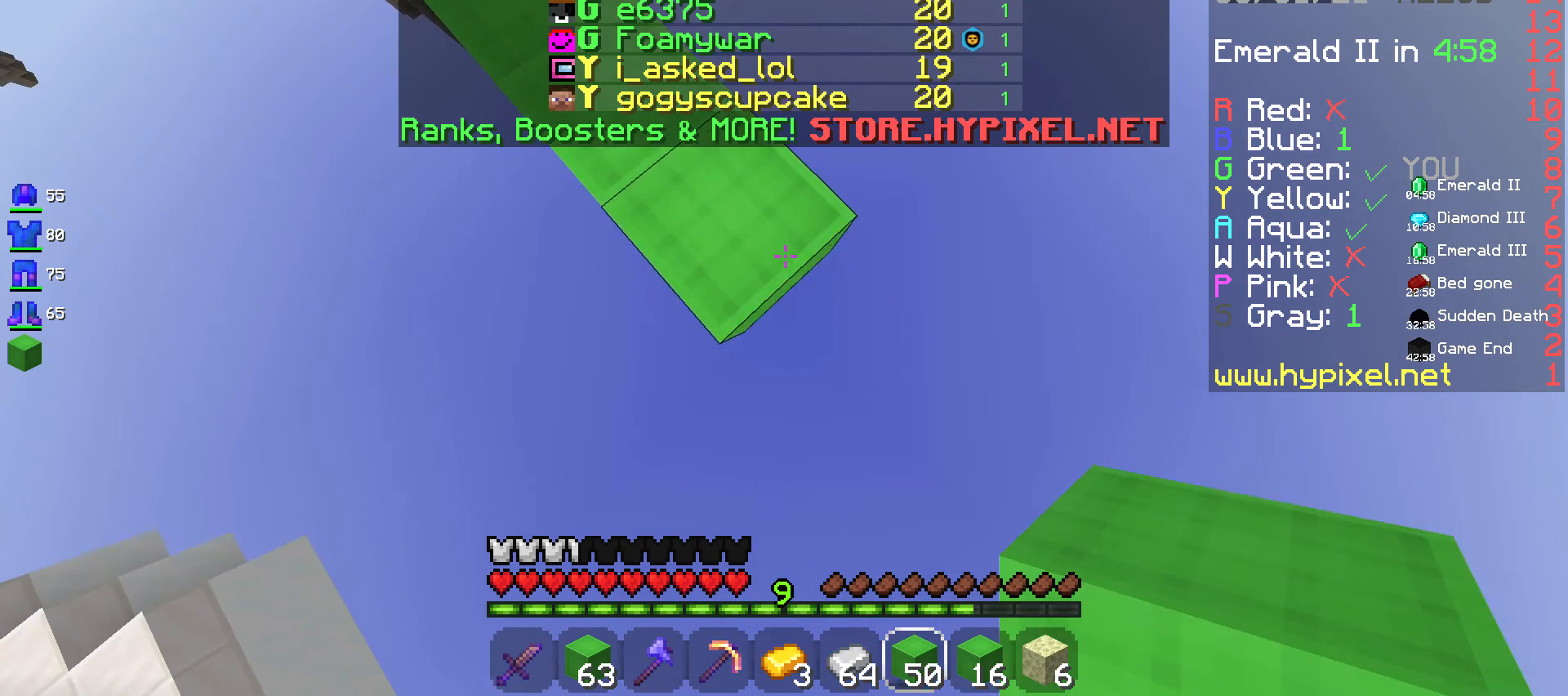
{"keys": ["d", "s"], "mouse": [], "events": [[100, "mouse_right", "down"], [300, "mouse_right", "up"]]}
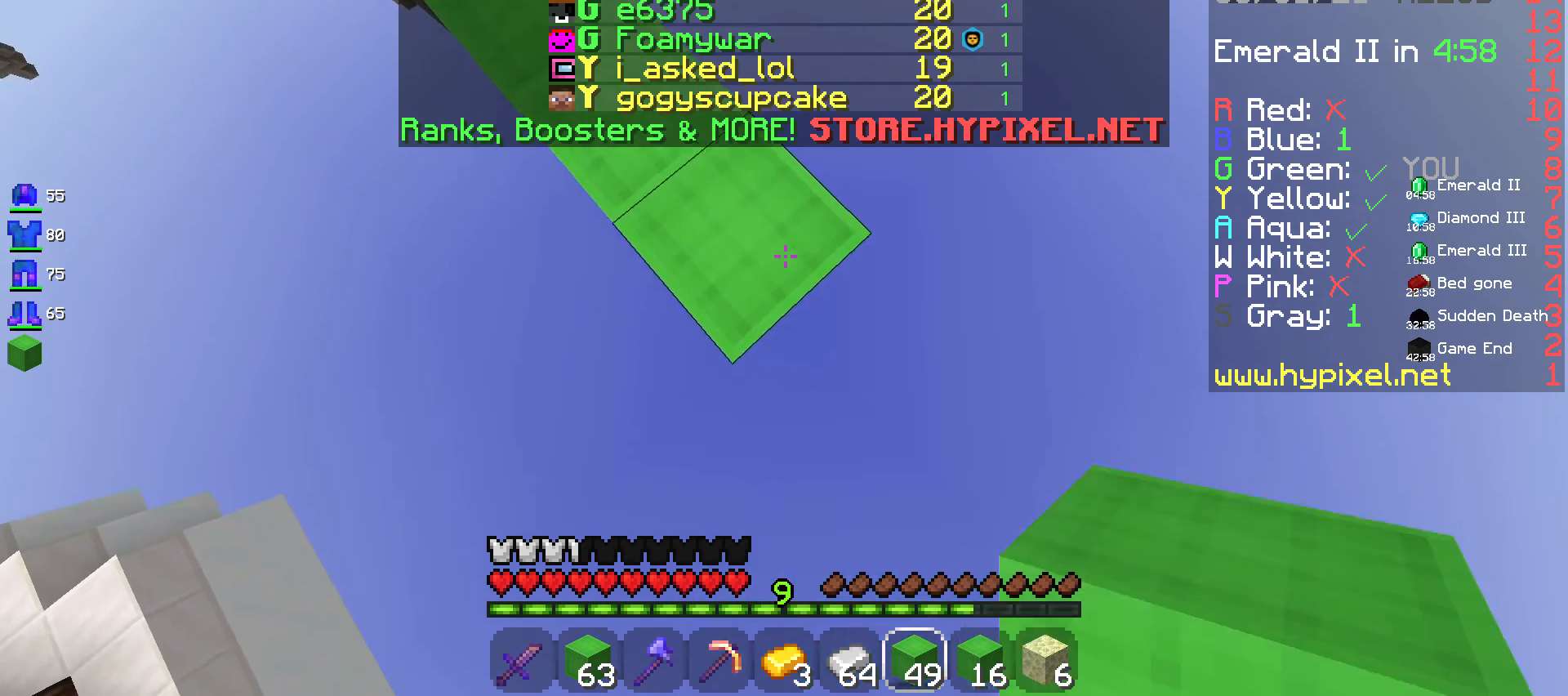
{"keys": ["d", "s"], "mouse": ["right"], "events": [[100, "mouse_right", "down"], [300, "mouse_right", "up"], [467, "mouse_right", "down"]]}
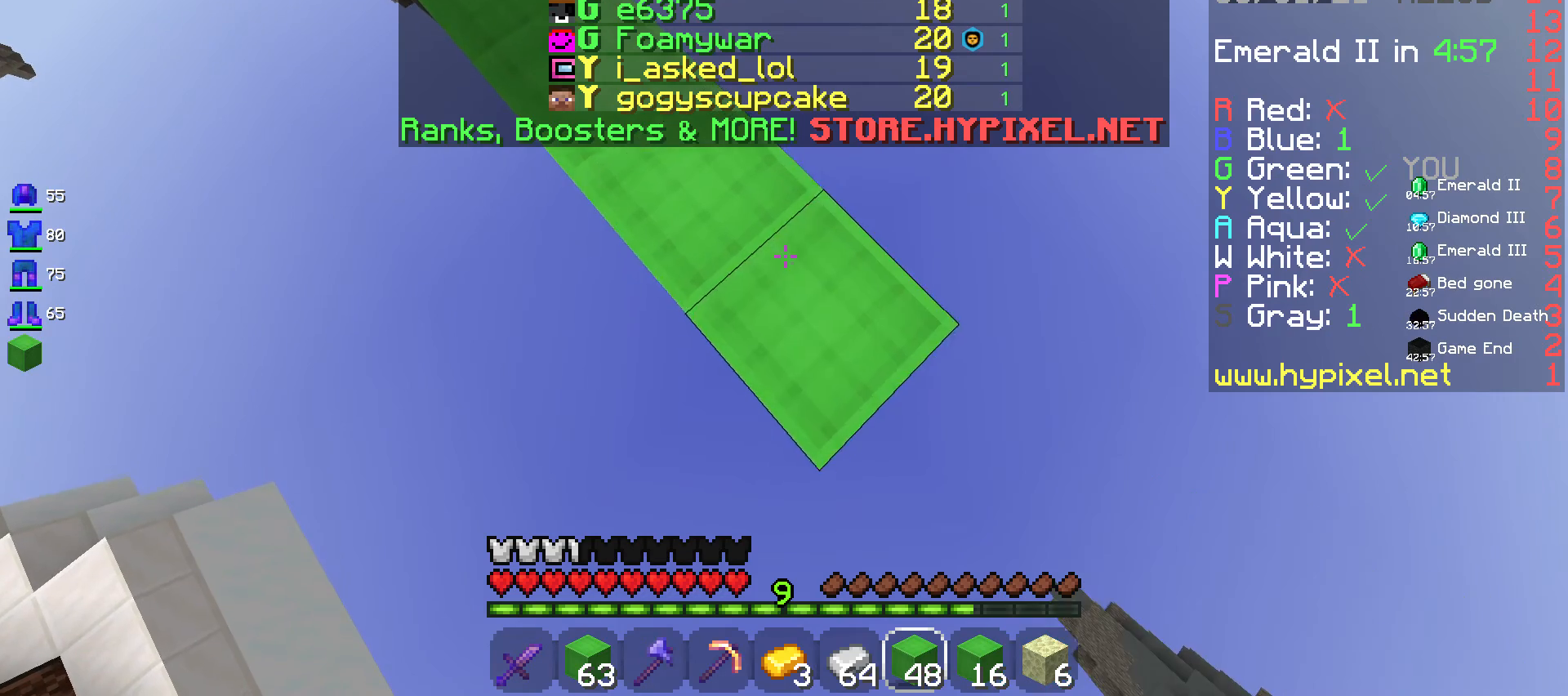
{"keys": ["d", "s"], "mouse": [], "events": [[183, "mouse_right", "up"]]}
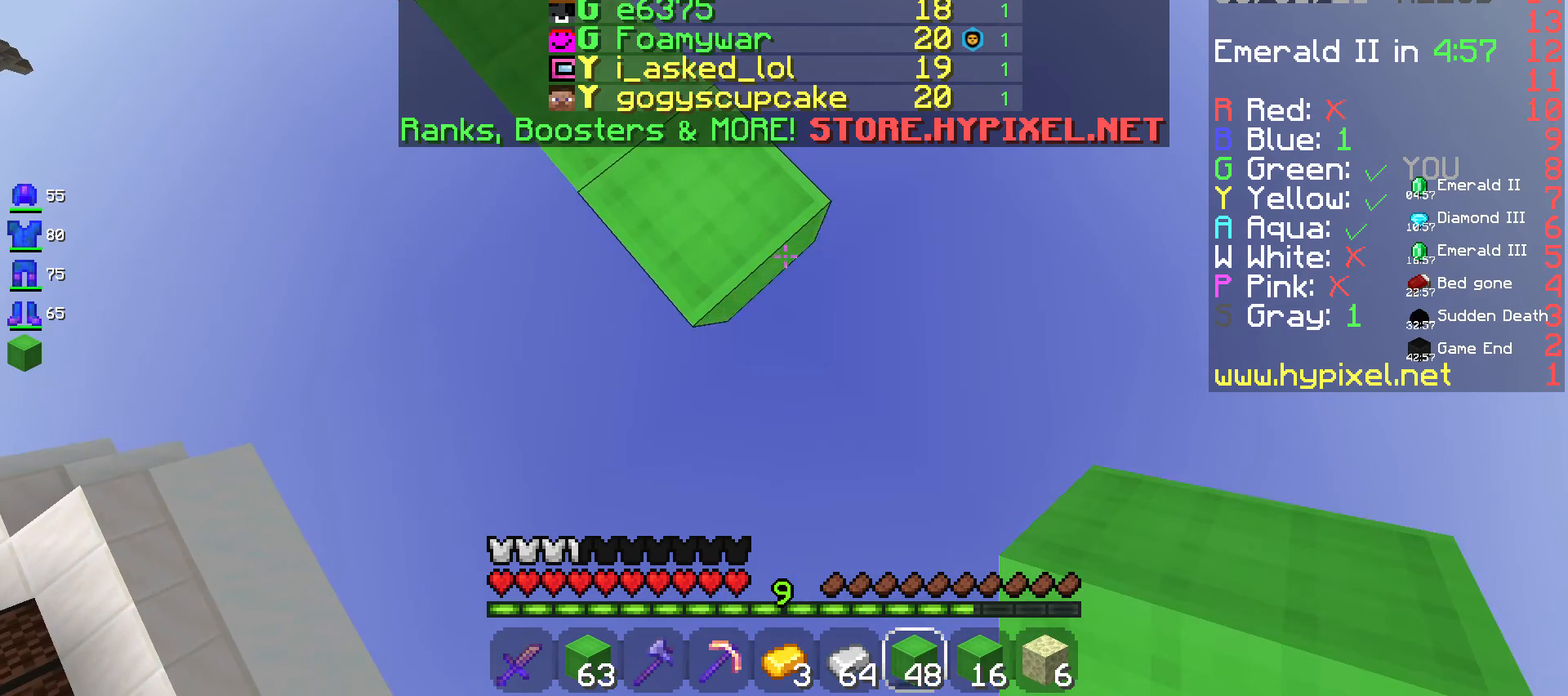
{"keys": ["d", "s"], "mouse": [], "events": [[100, "mouse_right", "down"], [283, "mouse_right", "up"]]}
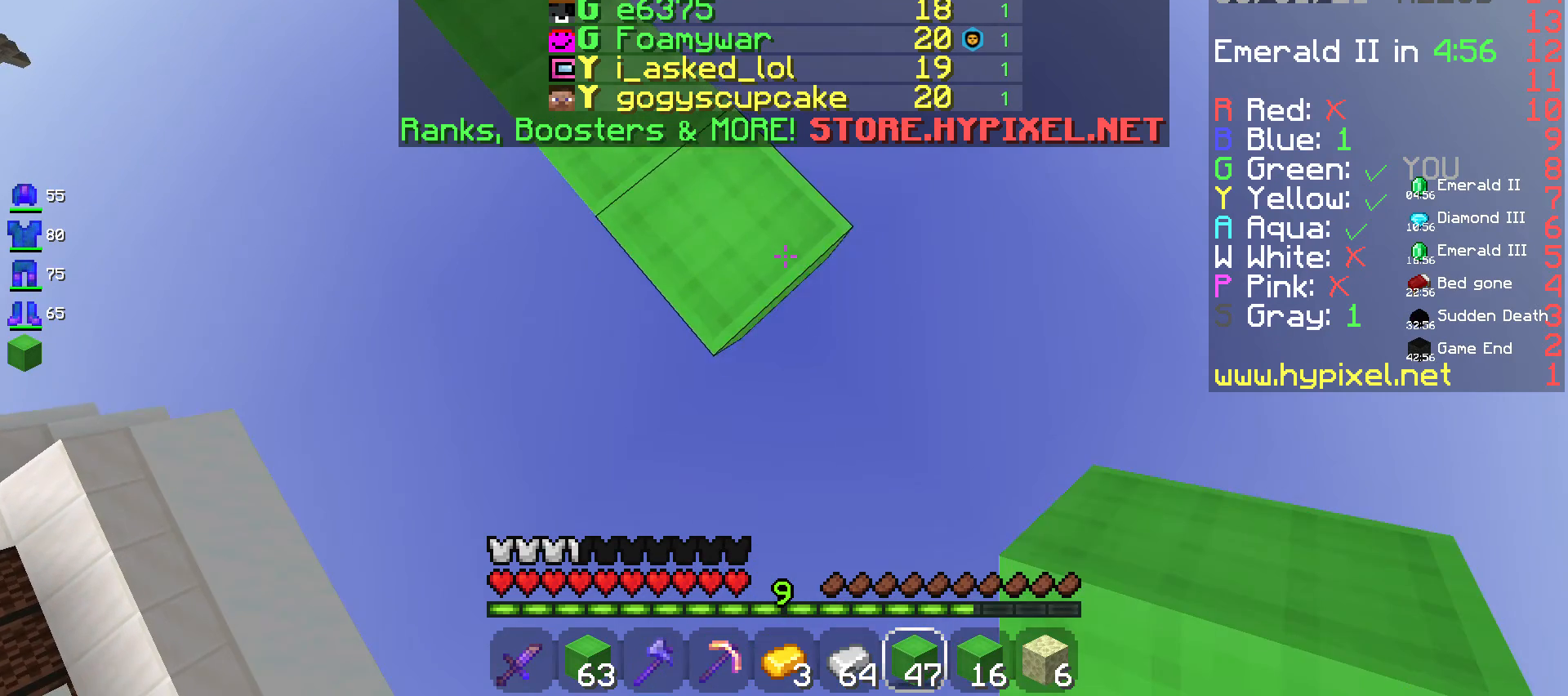
{"keys": ["d", "s", "space"], "mouse": [], "events": [[200, "mouse_right", "down"], [433, "mouse_right", "up"], [483, "space", "down"]]}
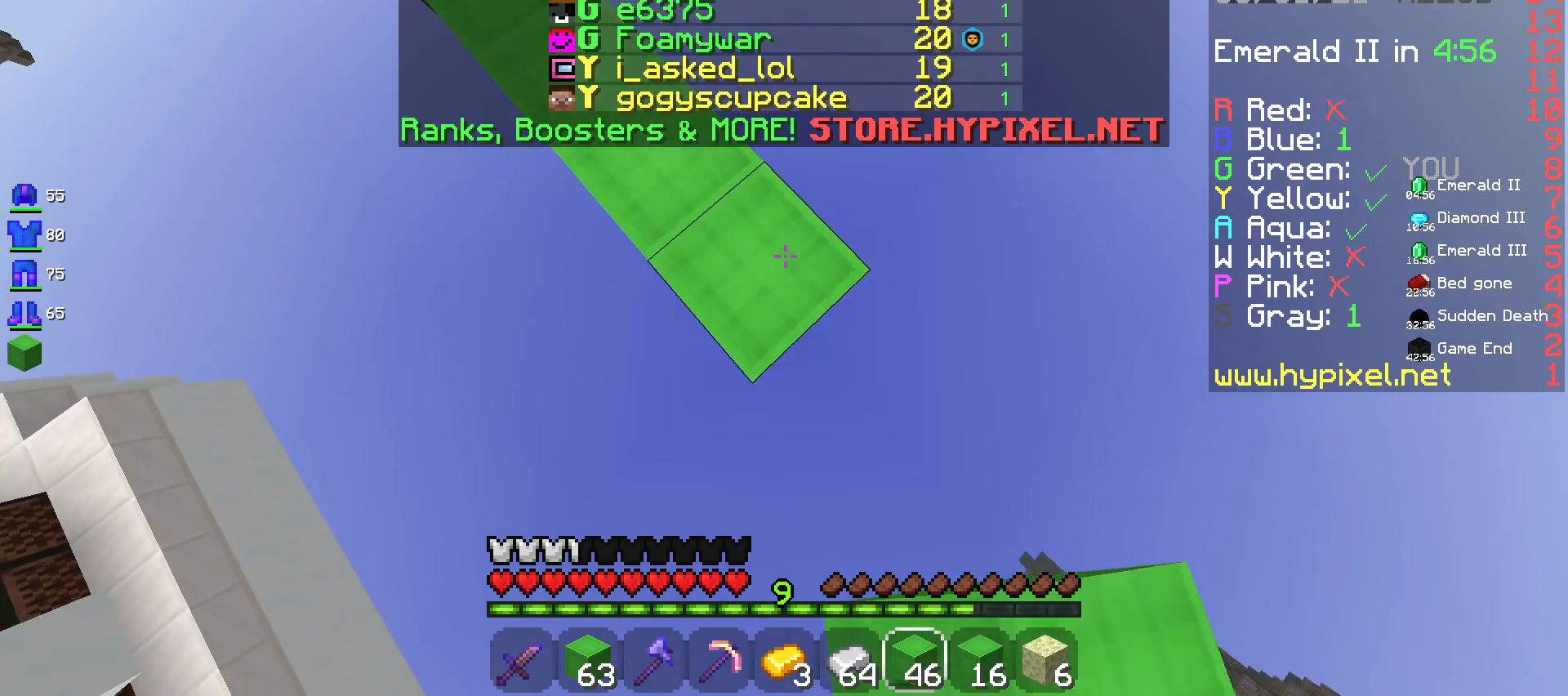
{"keys": ["s"], "mouse": ["right"], "events": [[50, "mouse_right", "down"], [167, "space", "up"], [250, "mouse_right", "up"], [333, "mouse_right", "down"], [383, "d", "up"]]}
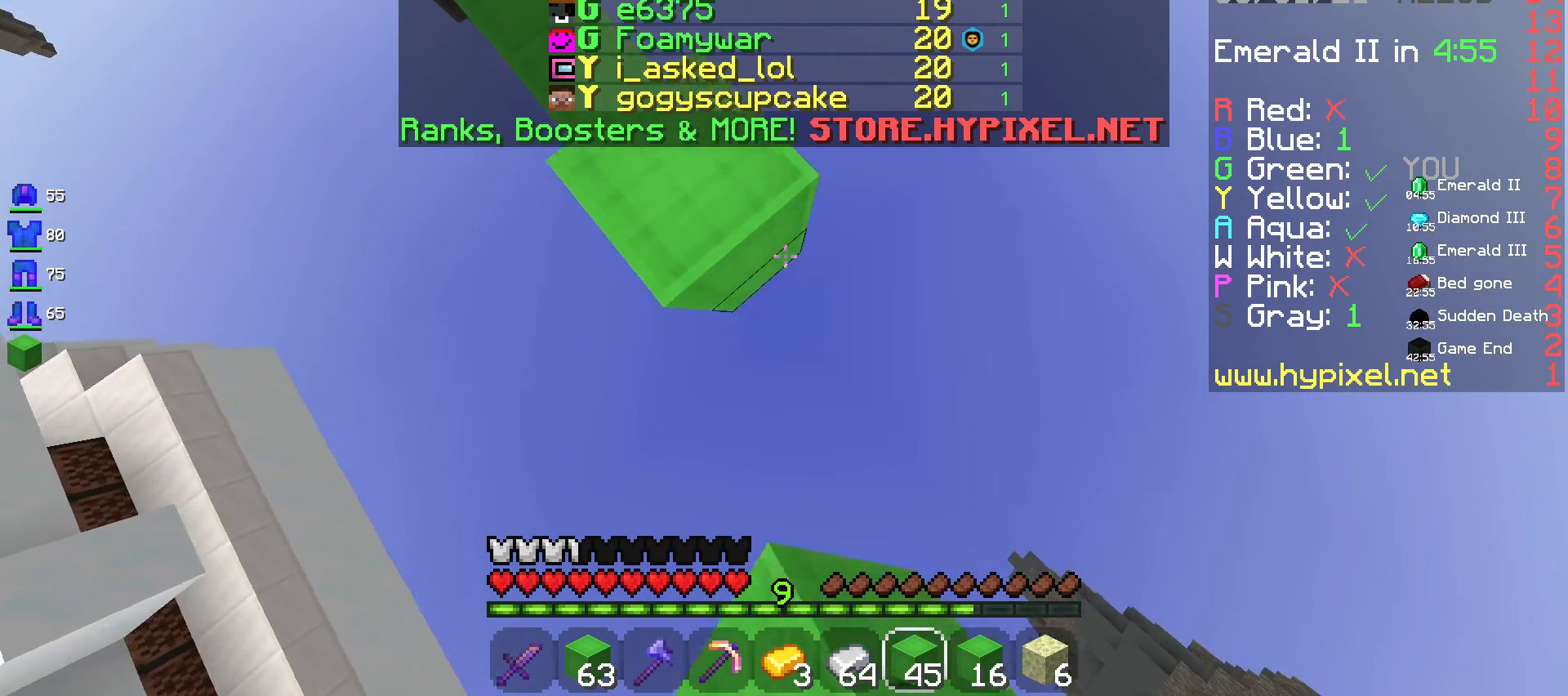
{"keys": [], "mouse": [], "events": [[50, "mouse_right", "up"], [83, "s", "up"]]}
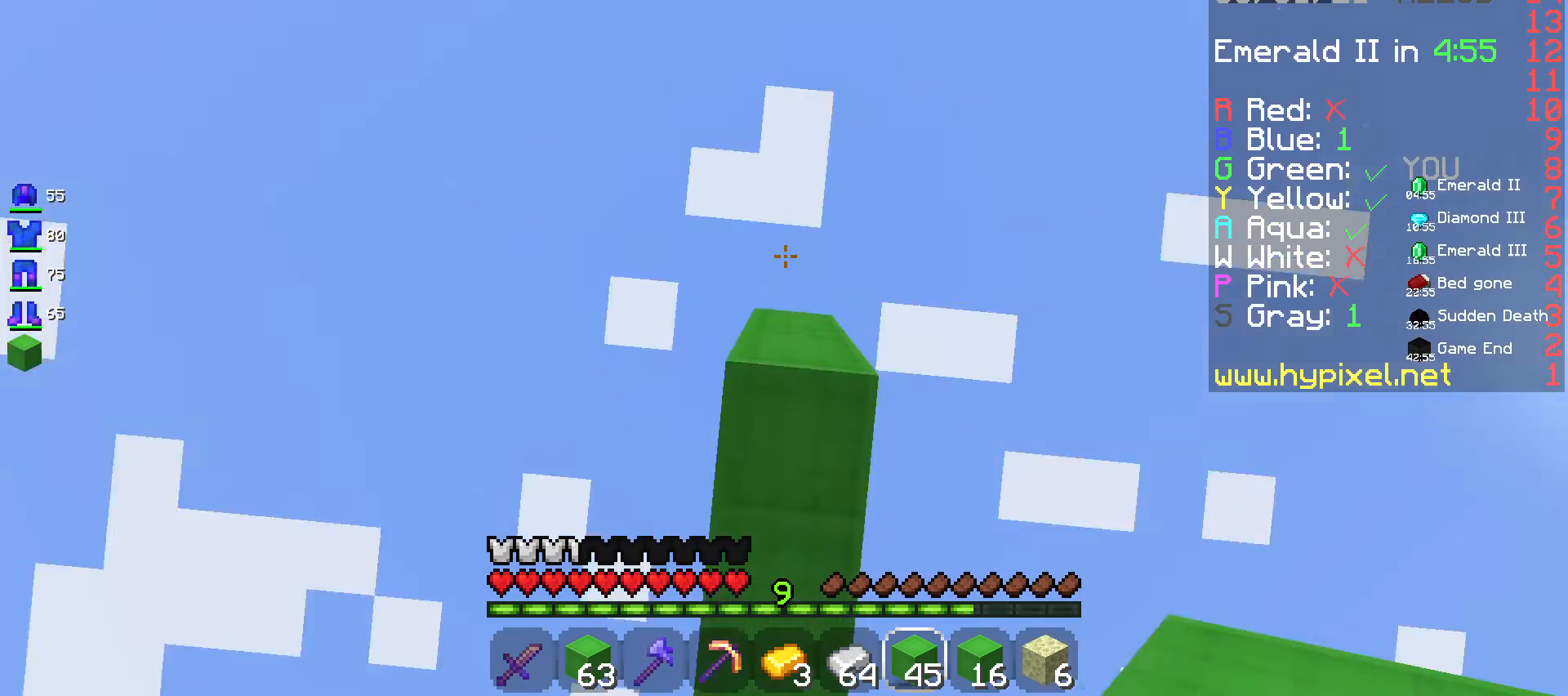
{"keys": [], "mouse": [], "events": [[33, "mouse_right", "down"], [433, "mouse_right", "up"]]}